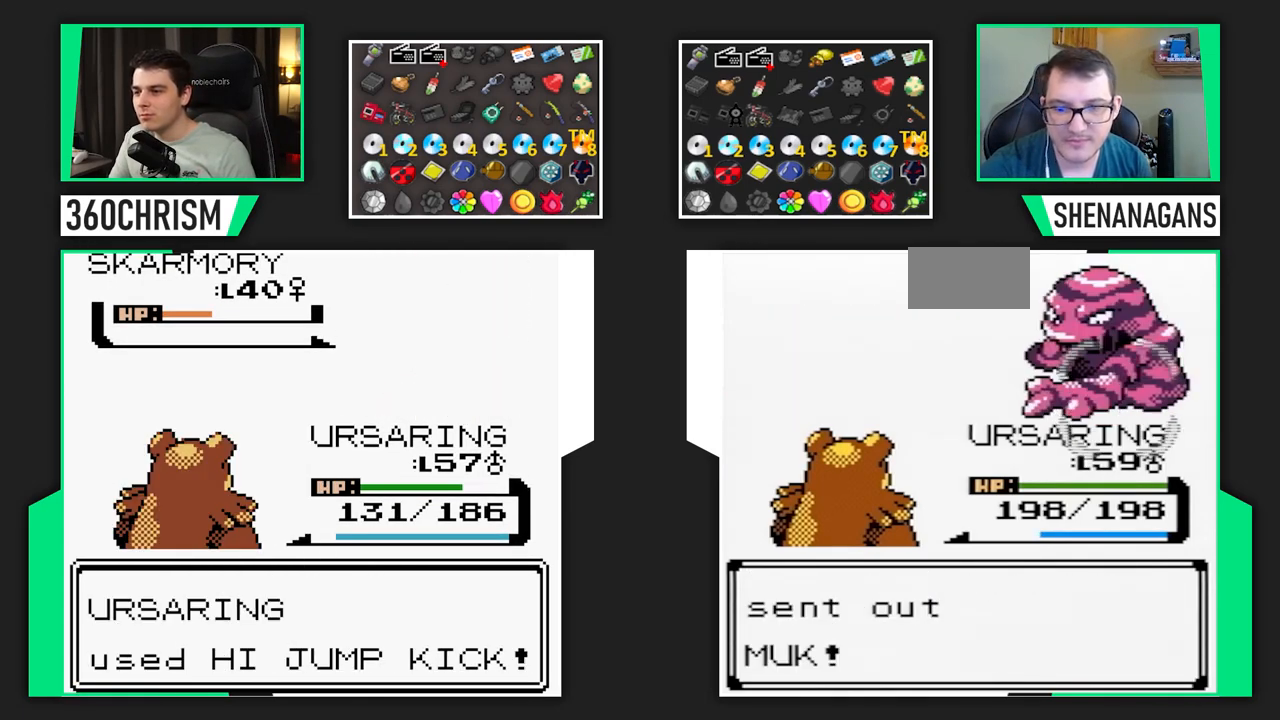
Gameplay with a controller (Nintendo layout); each line is a JSON object with the inputs held at the frame after it. "events" lists button and stick changes between this image and that frame as [ms after this image, input, new state], when the widget could be followed in between. Not read: B DPAD_DOWN DPAD_UP L1 L3 R1 R3 SELECT START.
{"buttons": [], "events": [[33, "A", "down"], [83, "A", "up"]]}
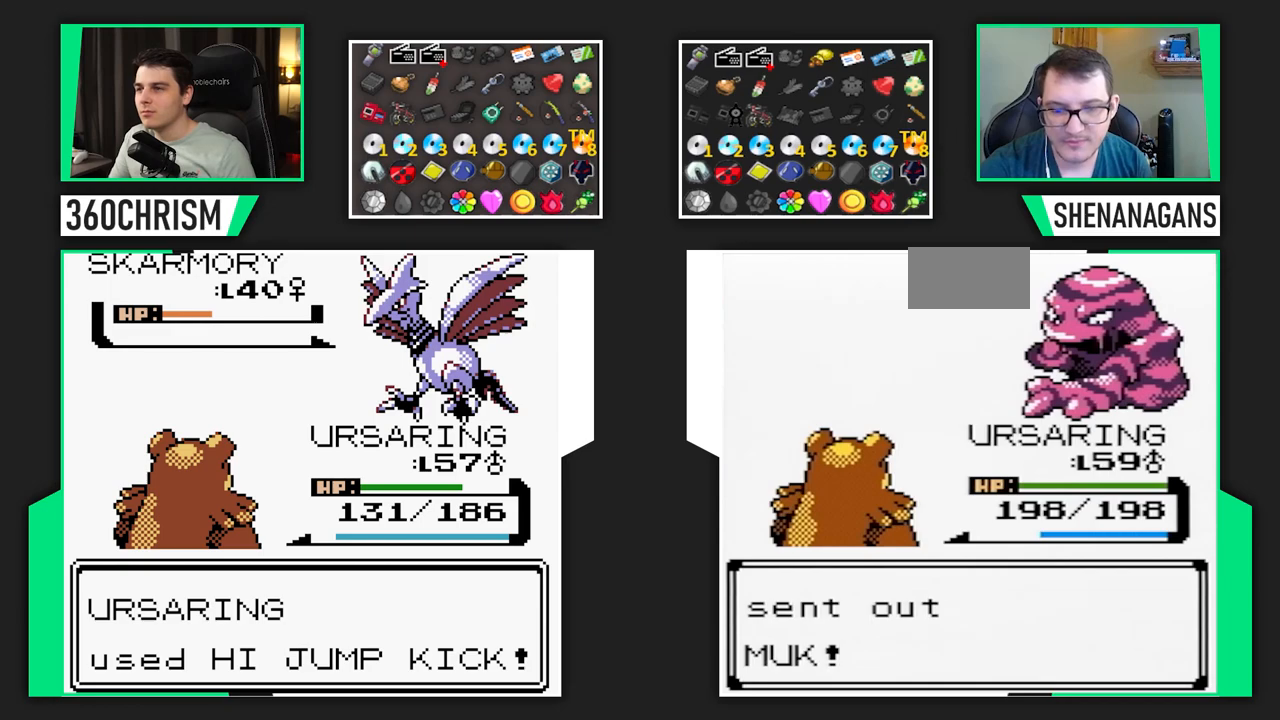
{"buttons": [], "events": []}
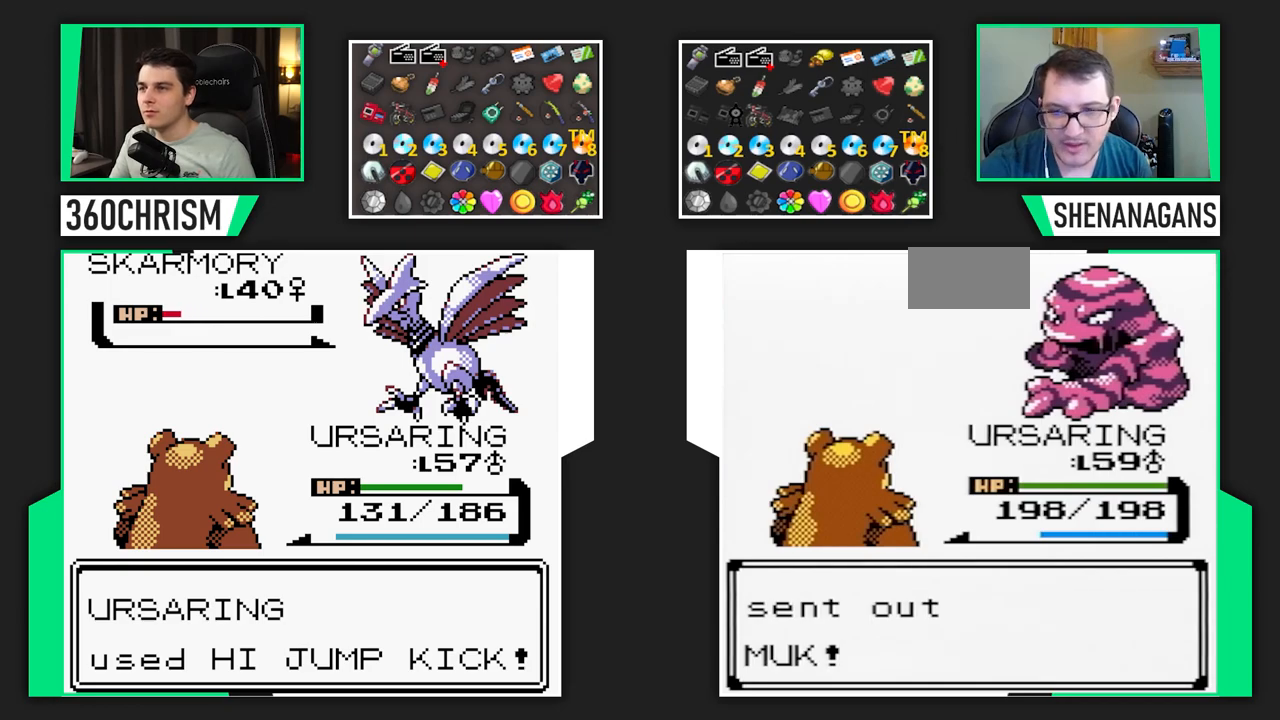
{"buttons": ["A"], "events": [[500, "A", "down"]]}
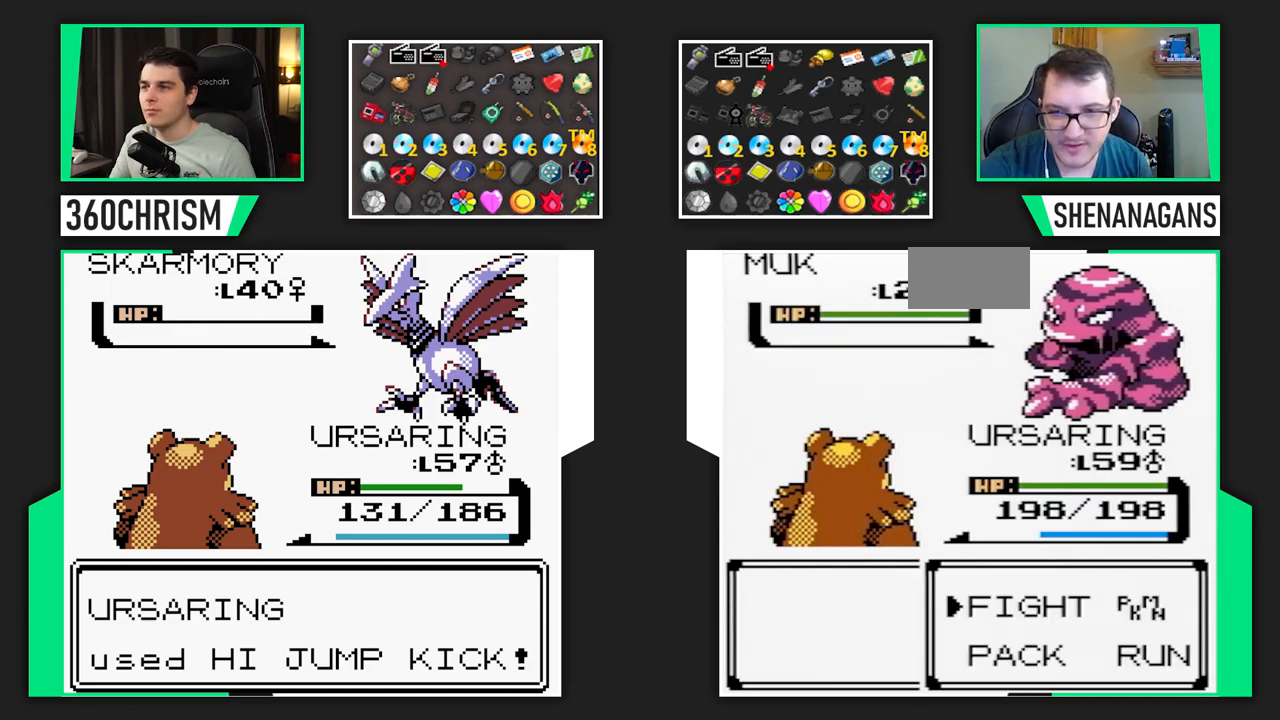
{"buttons": [], "events": [[100, "A", "up"], [250, "A", "down"], [350, "A", "up"]]}